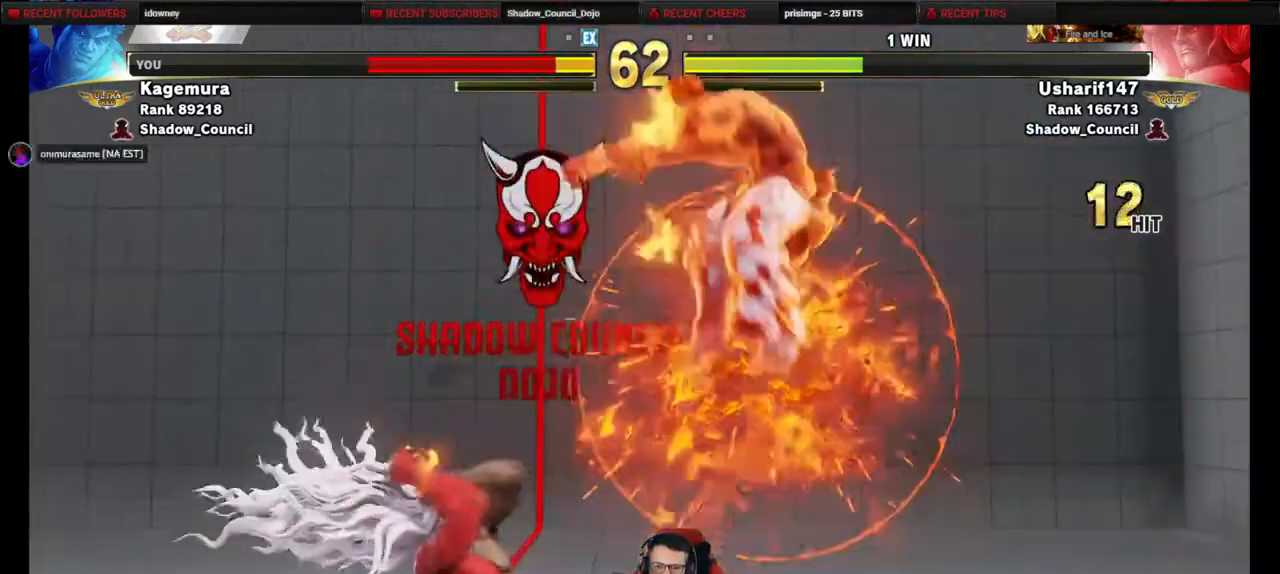
Gameplay with a controller (PlayStation layout); each line is a JSON object with the inputs held at the frame after it. "events" lists button and stick changes between this image and that frame as [ms after this image, input, new state], when the widget could be followed in between. Not read: L3 R3 other_buttons.
{"buttons": ["DPAD_RIGHT"], "events": [[200, "DPAD_DOWN", "up"]]}
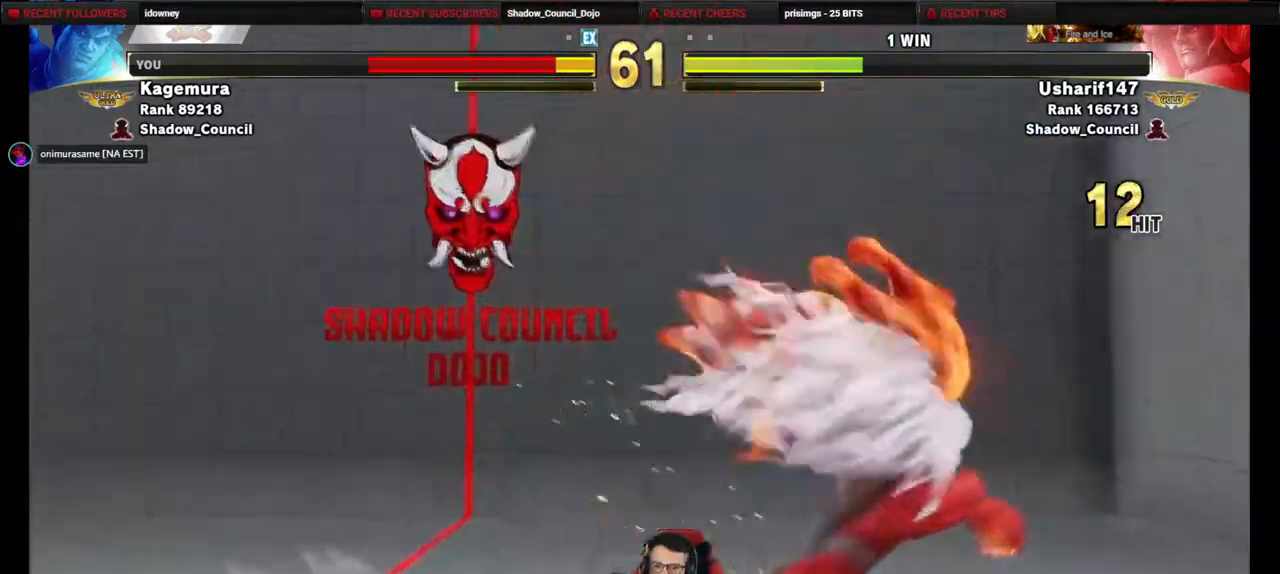
{"buttons": ["DPAD_RIGHT"], "events": []}
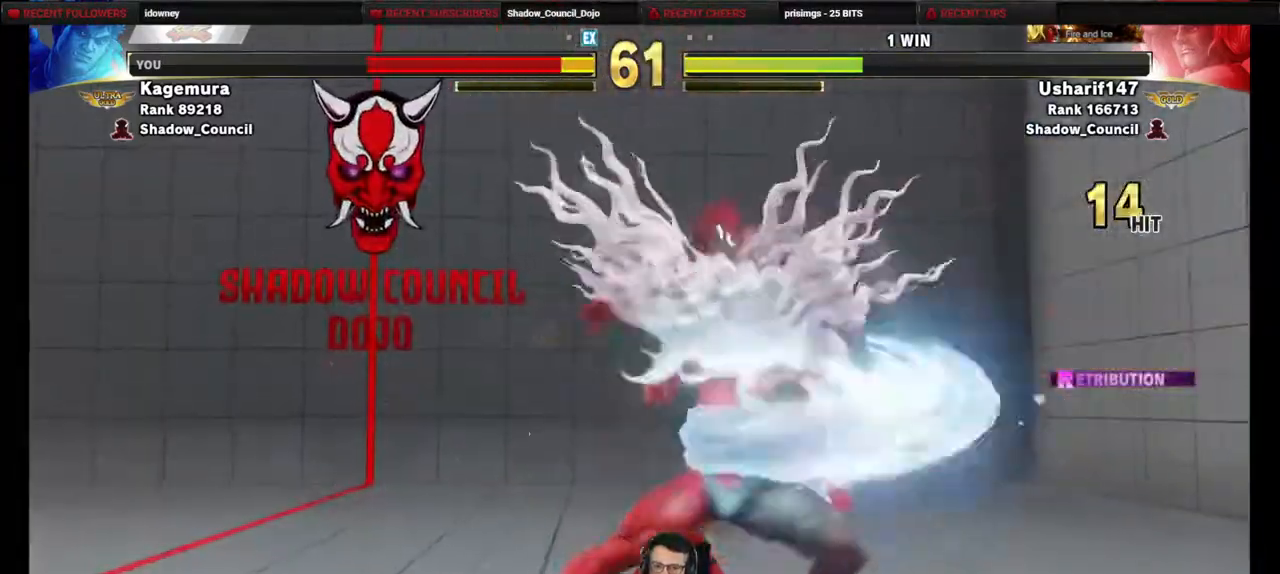
{"buttons": ["DPAD_DOWN", "DPAD_RIGHT"], "events": [[500, "DPAD_DOWN", "down"]]}
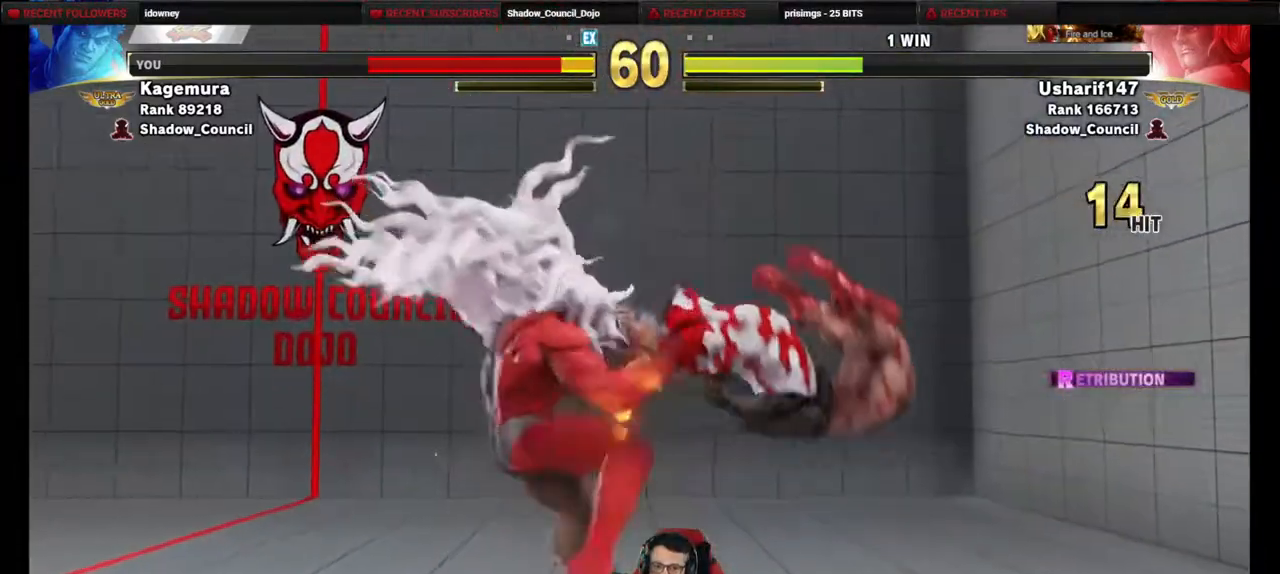
{"buttons": ["DPAD_DOWN", "DPAD_RIGHT"], "events": [[100, "DPAD_DOWN", "up"], [417, "DPAD_DOWN", "down"]]}
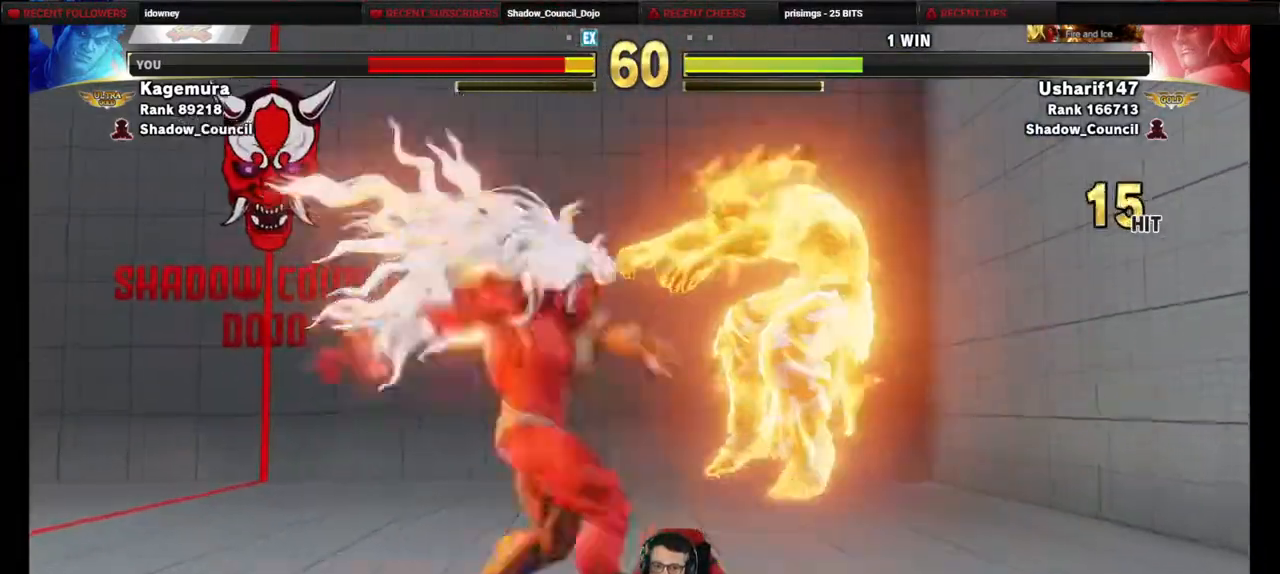
{"buttons": ["DPAD_RIGHT"], "events": [[17, "DPAD_DOWN", "up"], [100, "DPAD_DOWN", "down"], [217, "DPAD_DOWN", "up"], [317, "DPAD_DOWN", "down"], [367, "DPAD_DOWN", "up"]]}
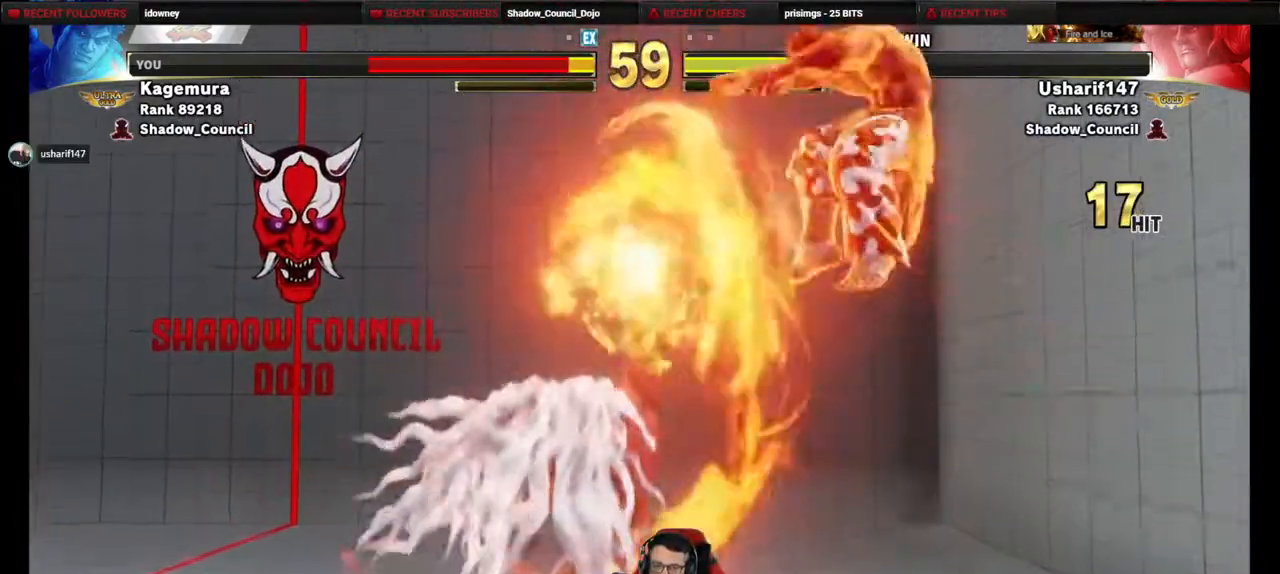
{"buttons": ["DPAD_DOWN", "DPAD_RIGHT"], "events": [[433, "DPAD_DOWN", "down"]]}
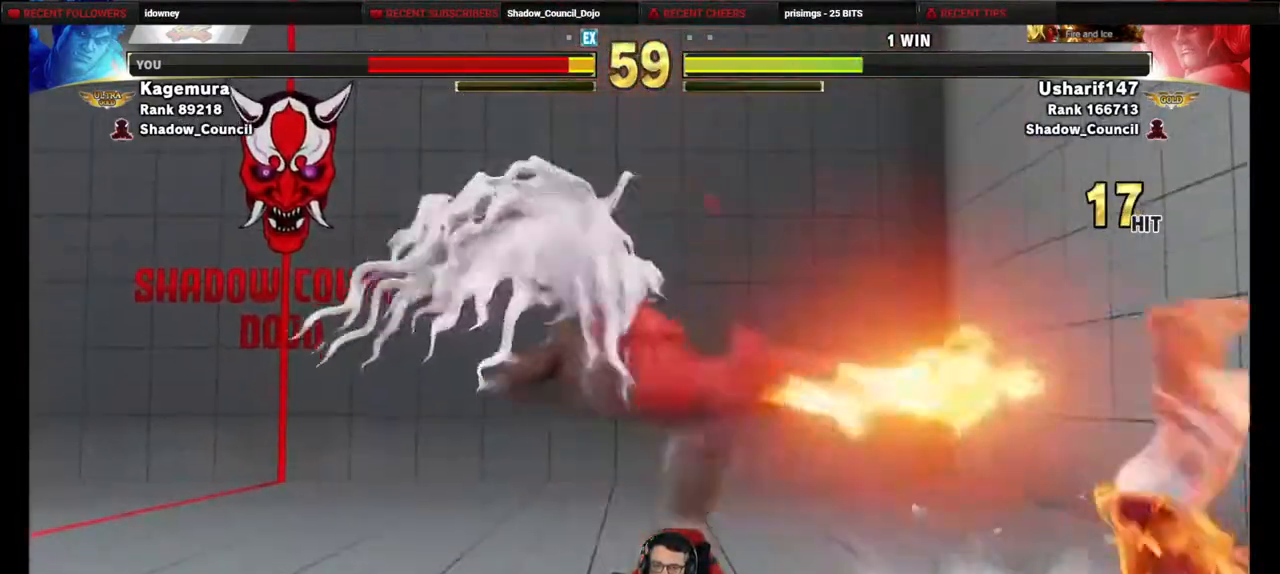
{"buttons": ["DPAD_DOWN", "DPAD_RIGHT"], "events": [[33, "DPAD_DOWN", "up"], [83, "DPAD_DOWN", "down"]]}
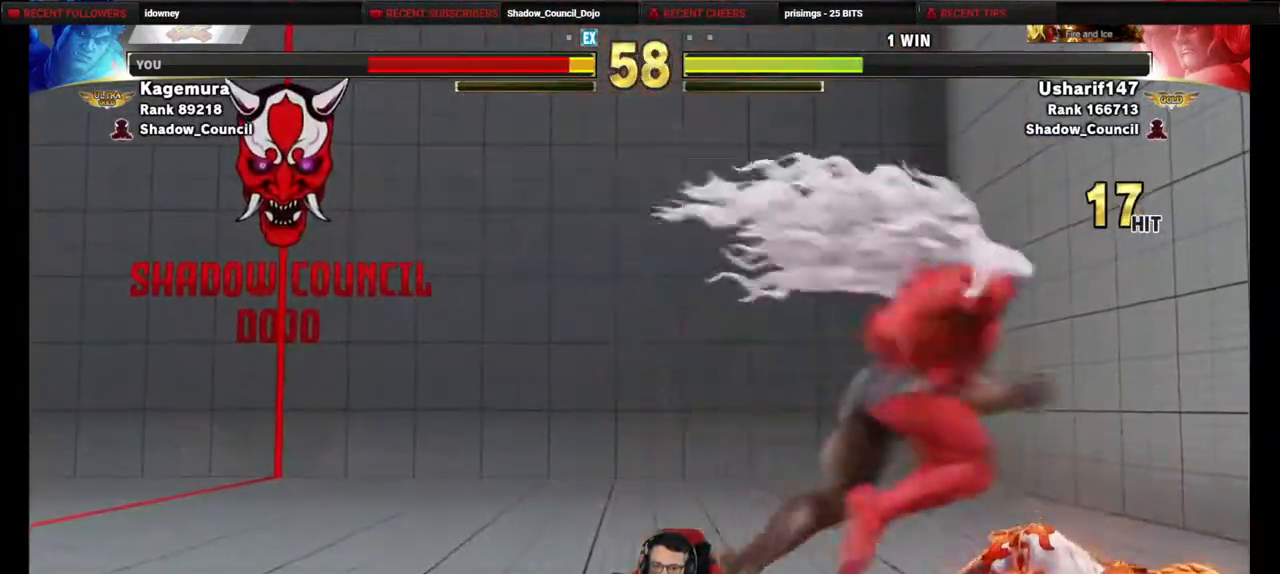
{"buttons": ["DPAD_DOWN", "DPAD_RIGHT"], "events": []}
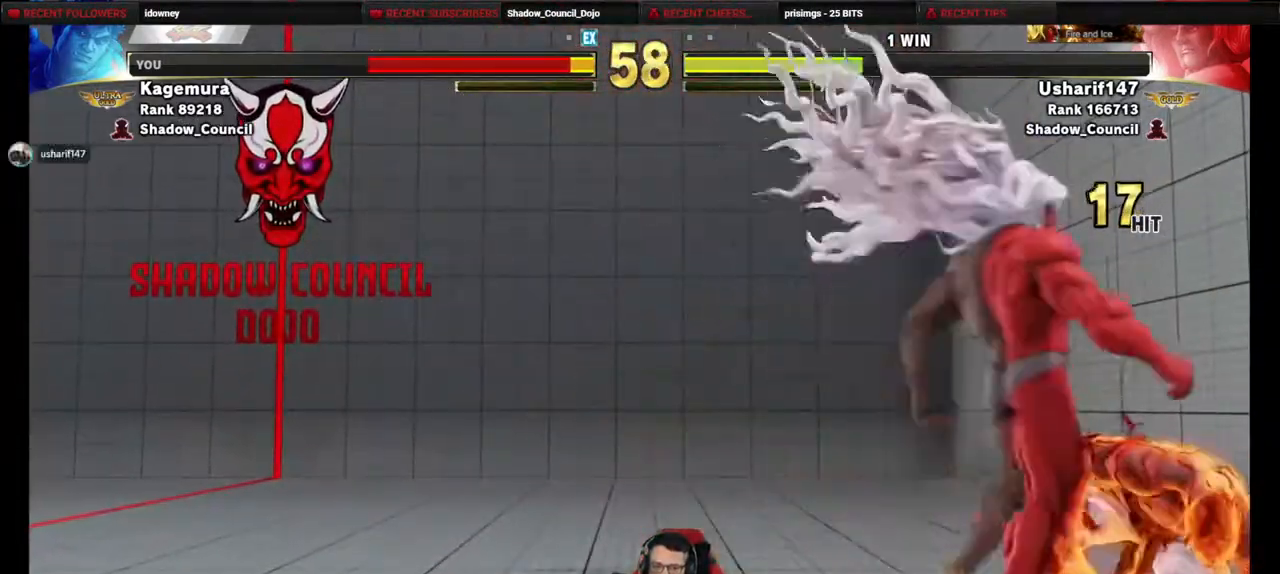
{"buttons": ["CROSS", "SQUARE", "DPAD_DOWN", "DPAD_RIGHT"], "events": [[500, "CROSS", "down"], [500, "SQUARE", "down"]]}
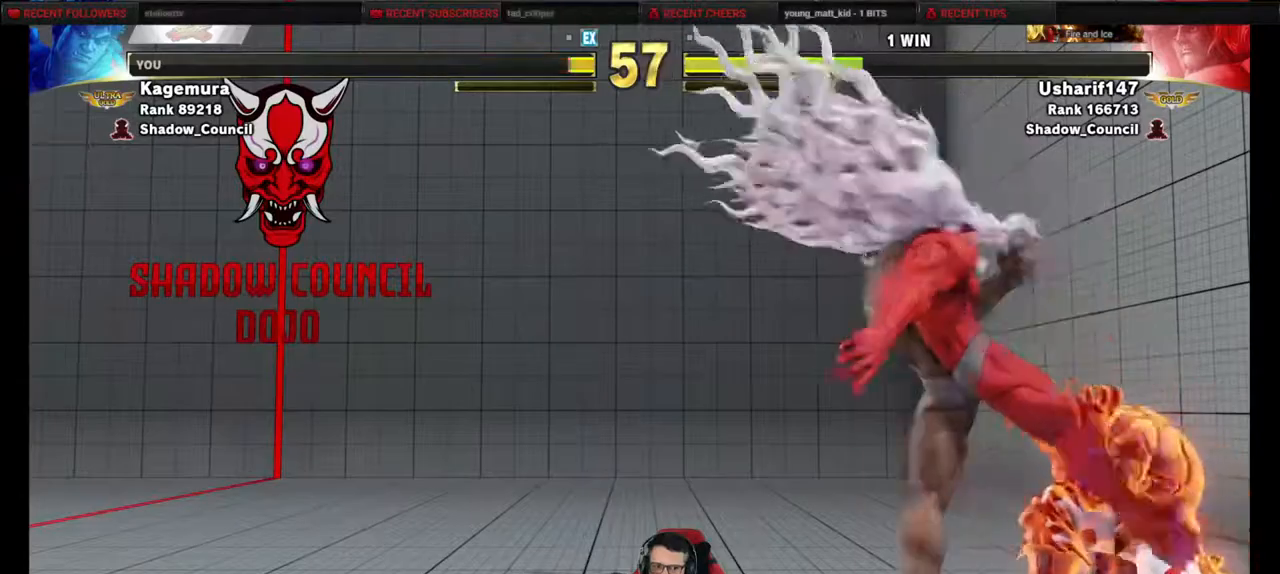
{"buttons": ["DPAD_DOWN", "DPAD_RIGHT"], "events": [[100, "SQUARE", "up"], [117, "CROSS", "up"], [333, "CROSS", "down"], [333, "SQUARE", "down"], [417, "SQUARE", "up"], [433, "CROSS", "up"]]}
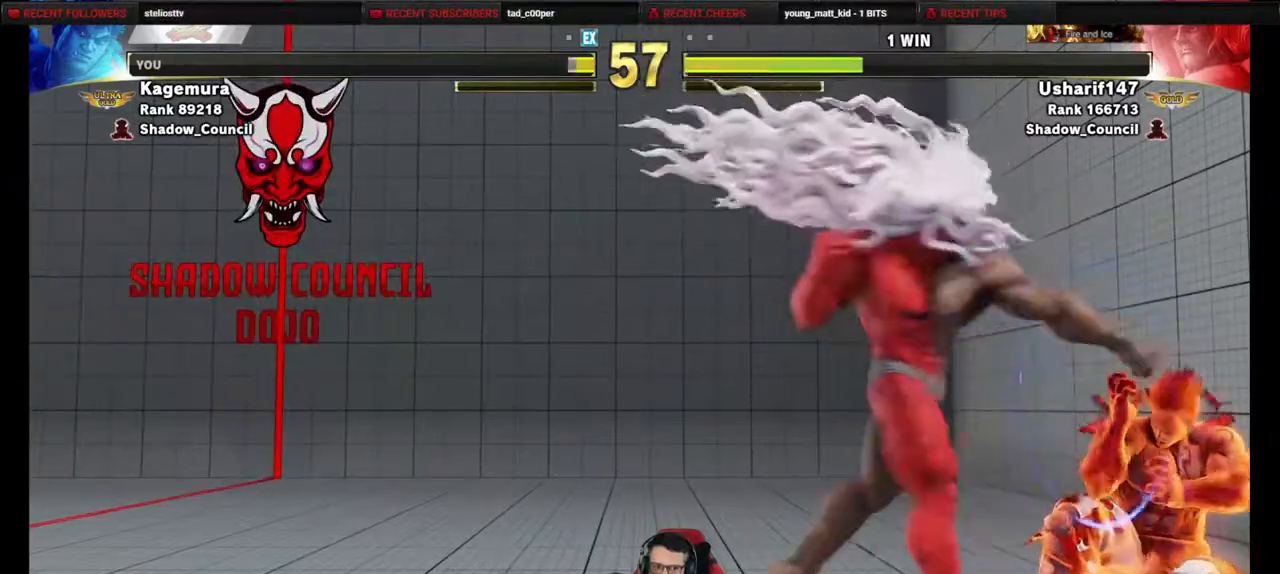
{"buttons": ["CROSS", "SQUARE", "DPAD_DOWN", "DPAD_RIGHT"], "events": [[483, "CROSS", "down"], [483, "SQUARE", "down"]]}
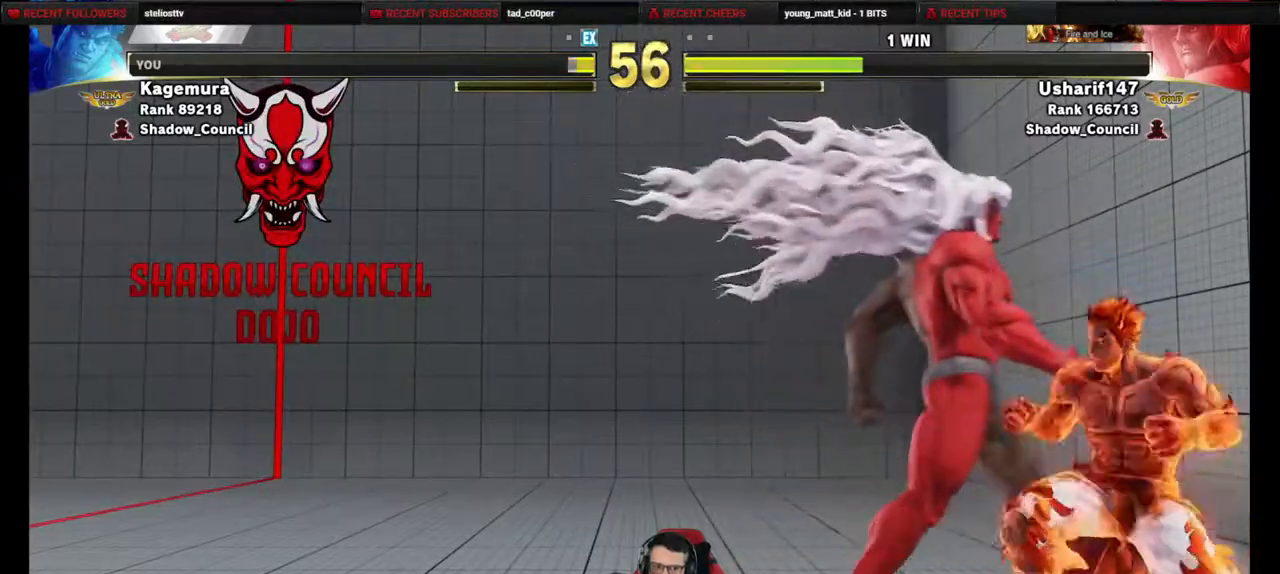
{"buttons": ["DPAD_DOWN", "DPAD_RIGHT"], "events": [[83, "CROSS", "up"], [83, "SQUARE", "up"]]}
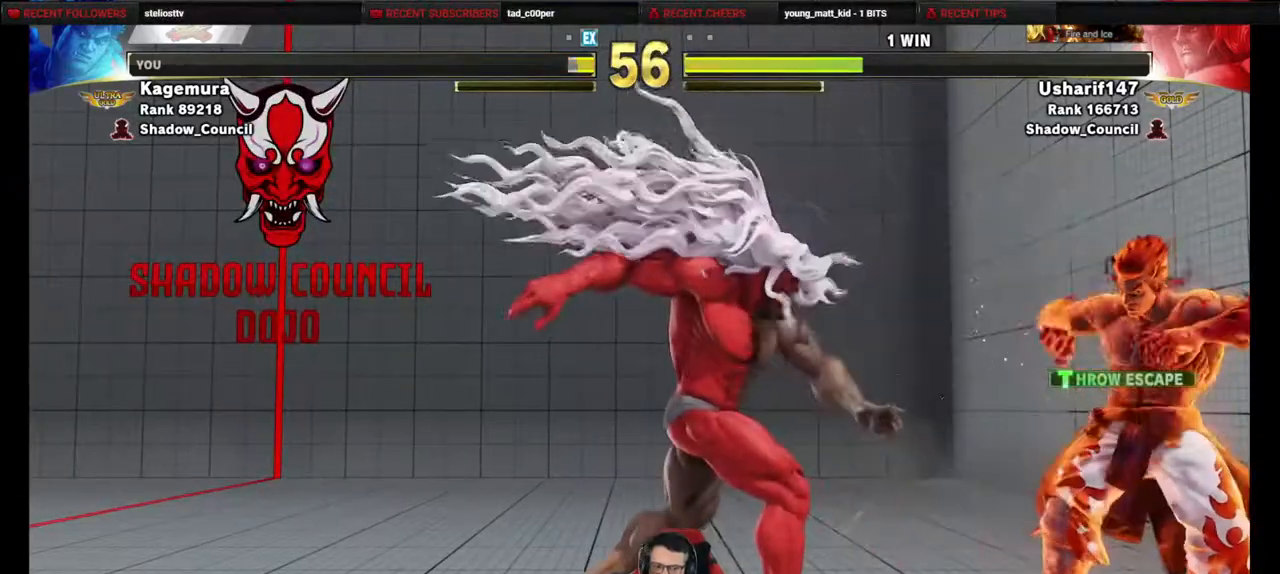
{"buttons": ["DPAD_DOWN", "DPAD_RIGHT"], "events": [[67, "DPAD_LEFT", "down"], [67, "DPAD_RIGHT", "up"], [100, "DPAD_DOWN", "up"], [283, "DPAD_DOWN", "down"], [283, "DPAD_LEFT", "up"], [333, "DPAD_RIGHT", "down"]]}
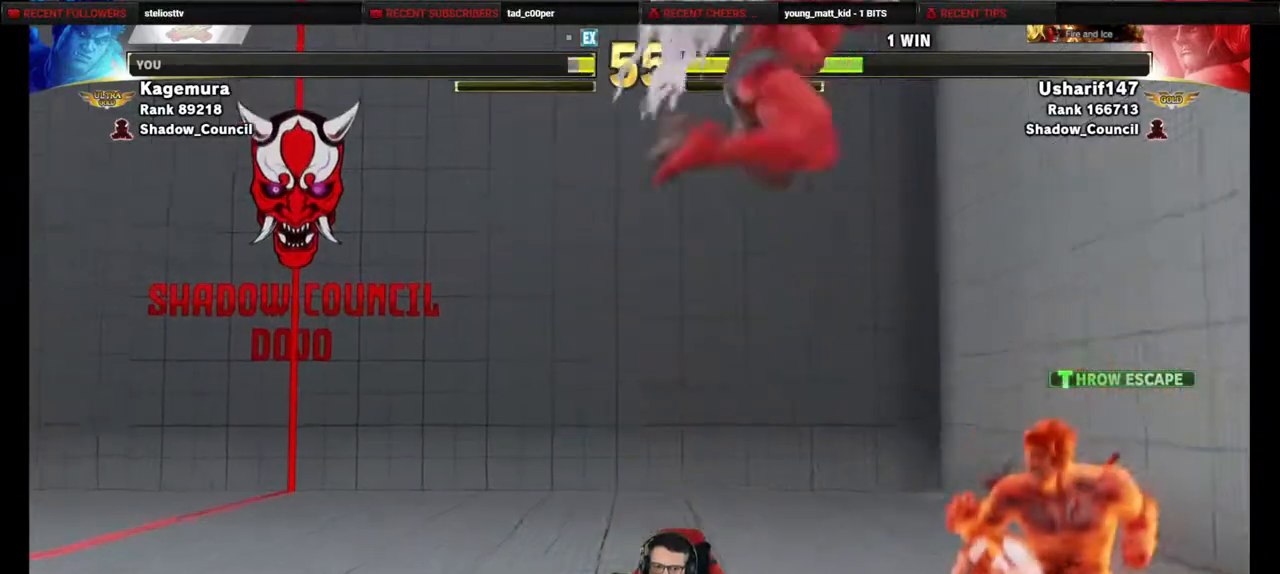
{"buttons": ["DPAD_RIGHT"], "events": [[267, "DPAD_DOWN", "up"]]}
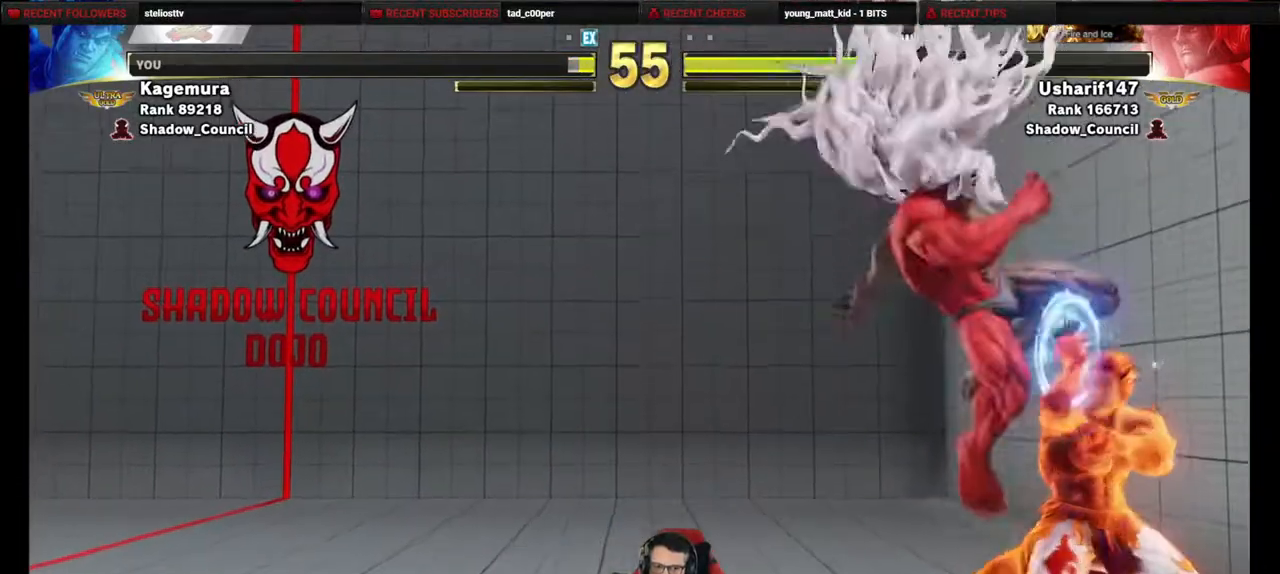
{"buttons": ["DPAD_DOWN", "DPAD_RIGHT"], "events": [[133, "DPAD_DOWN", "down"], [300, "CROSS", "down"], [300, "SQUARE", "down"], [383, "CROSS", "up"], [383, "SQUARE", "up"]]}
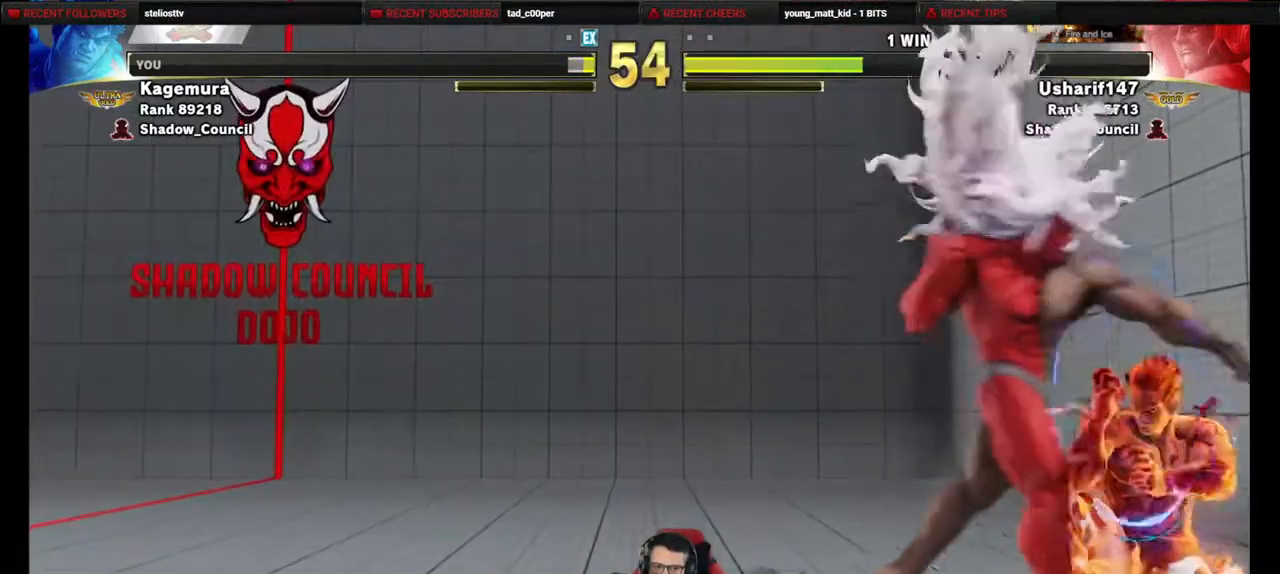
{"buttons": ["DPAD_DOWN", "DPAD_RIGHT"], "events": [[317, "CROSS", "down"], [317, "SQUARE", "down"], [383, "SQUARE", "up"], [400, "CROSS", "up"]]}
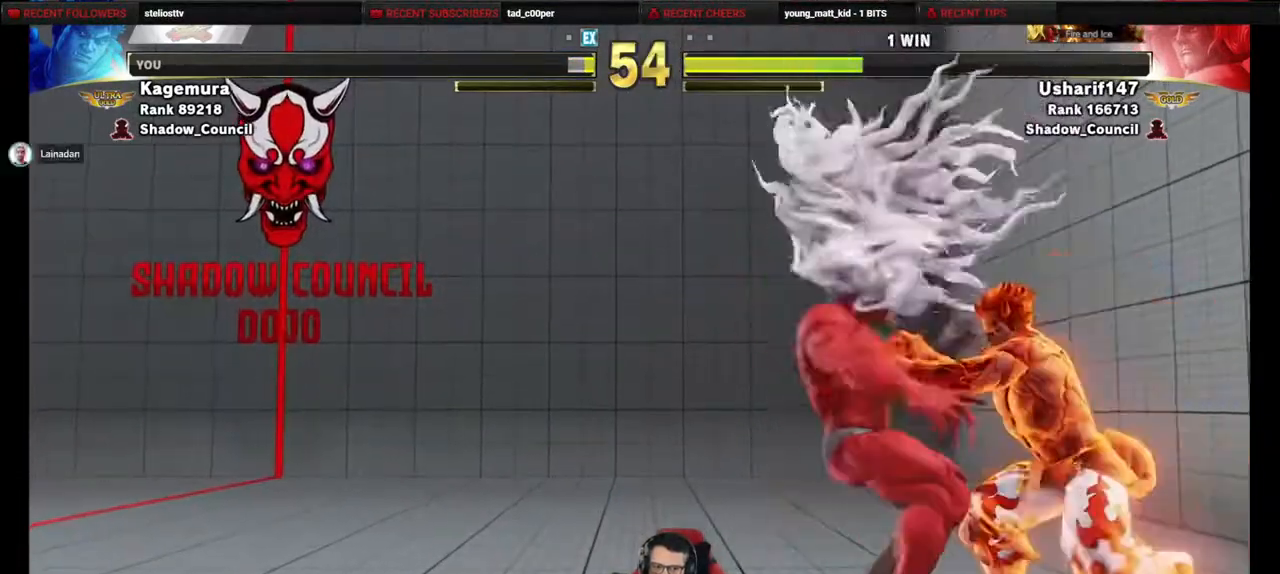
{"buttons": [], "events": [[450, "DPAD_DOWN", "up"], [483, "DPAD_RIGHT", "up"]]}
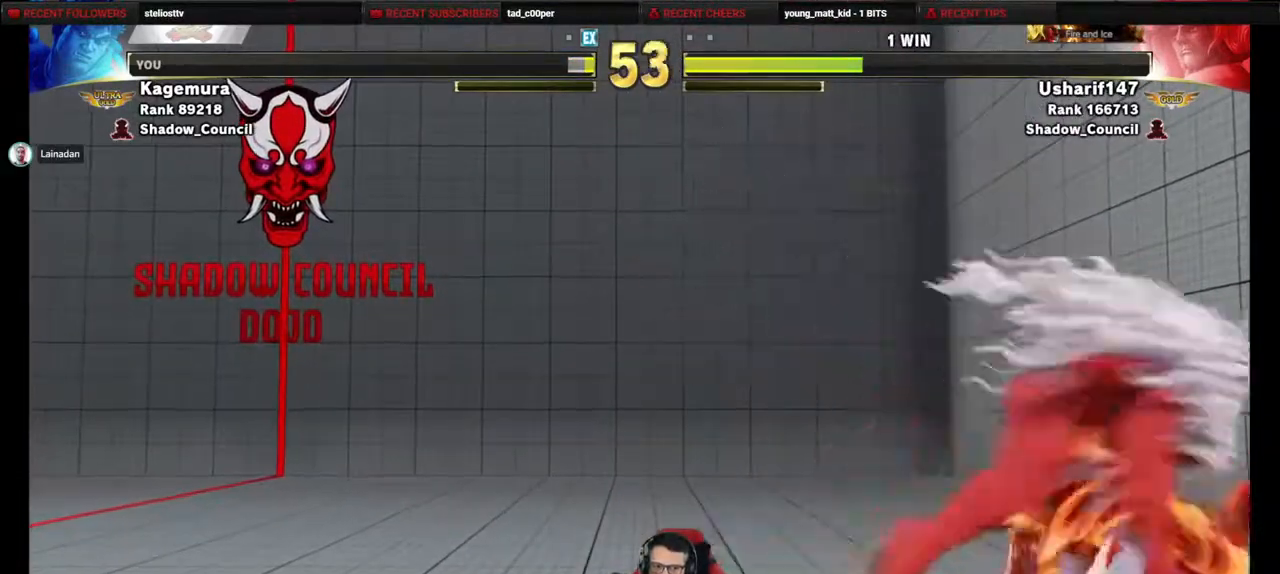
{"buttons": [], "events": []}
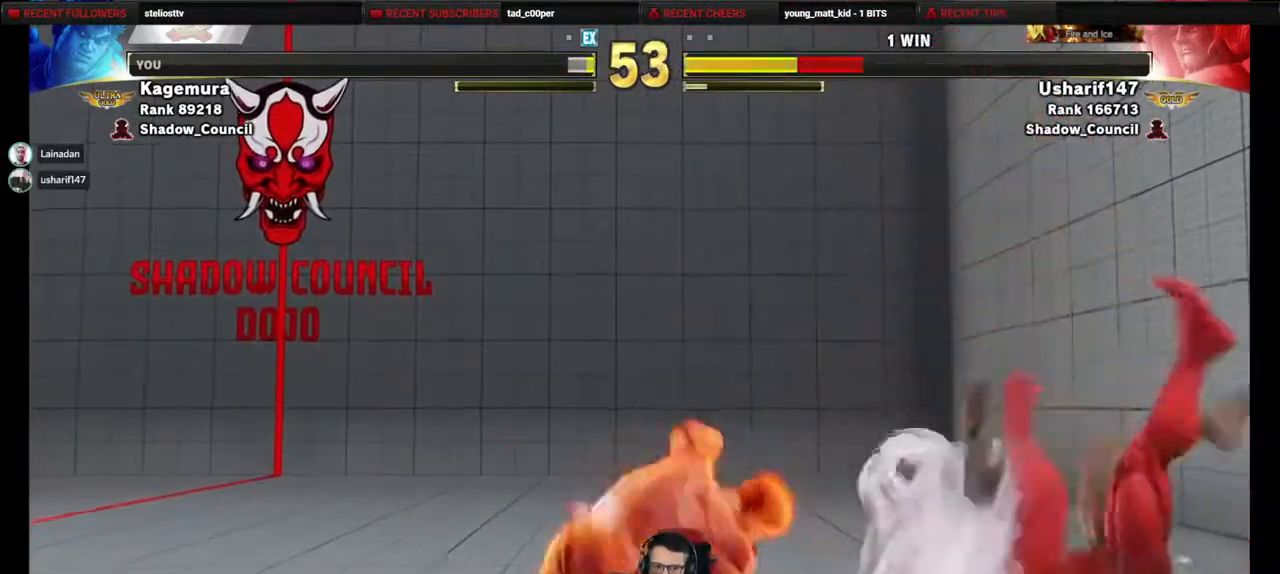
{"buttons": ["DPAD_RIGHT"], "events": [[50, "DPAD_RIGHT", "down"], [117, "DPAD_RIGHT", "up"], [217, "DPAD_RIGHT", "down"]]}
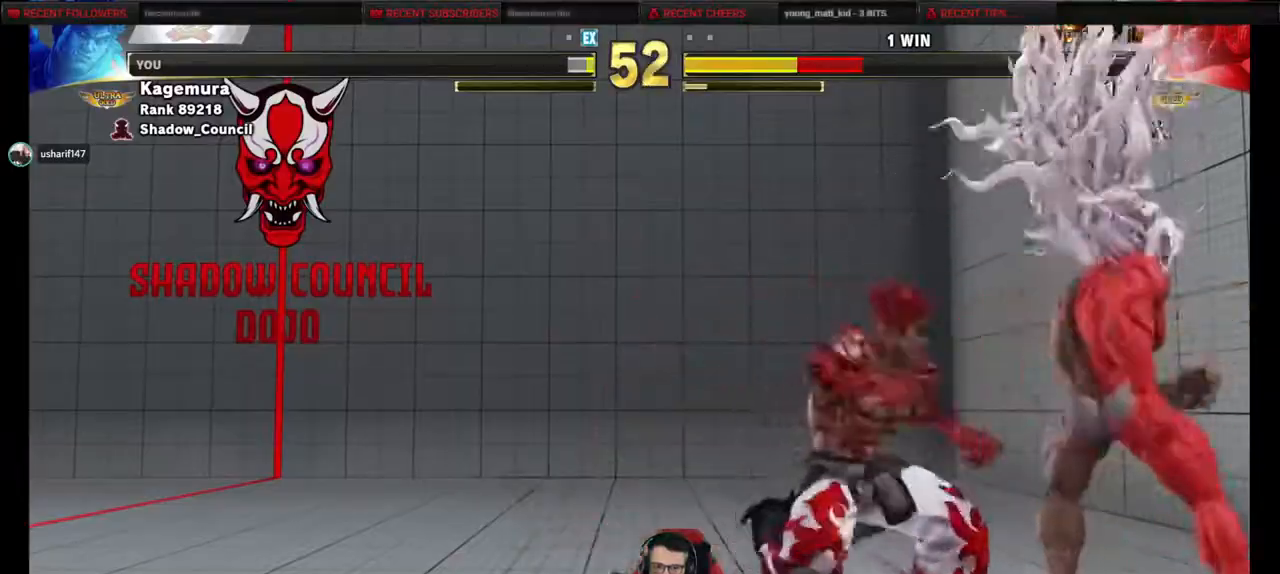
{"buttons": [], "events": [[17, "DPAD_DOWN", "down"], [17, "DPAD_RIGHT", "up"], [17, "TRIANGLE", "down"], [67, "DPAD_LEFT", "down"], [117, "TRIANGLE", "up"], [200, "R1", "down"], [200, "R2", "down"], [250, "R1", "up"], [250, "R2", "up"], [417, "DPAD_DOWN", "up"], [417, "DPAD_LEFT", "up"]]}
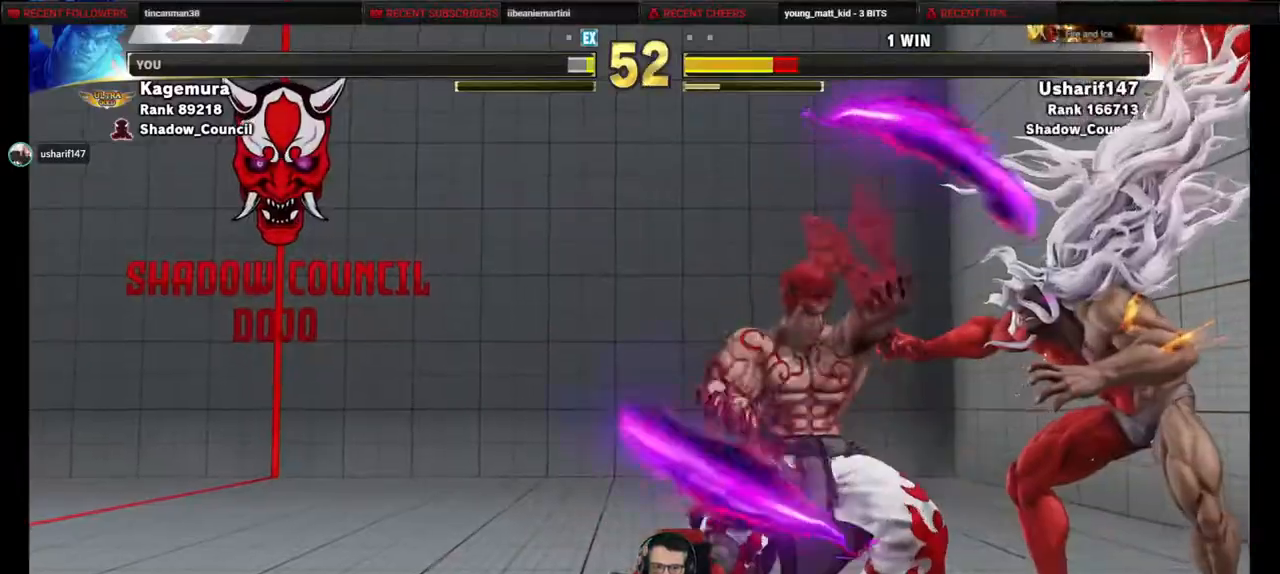
{"buttons": ["DPAD_RIGHT"], "events": [[50, "DPAD_RIGHT", "down"], [117, "R1", "down"], [150, "R1", "up"], [250, "R1", "down"], [317, "R1", "up"]]}
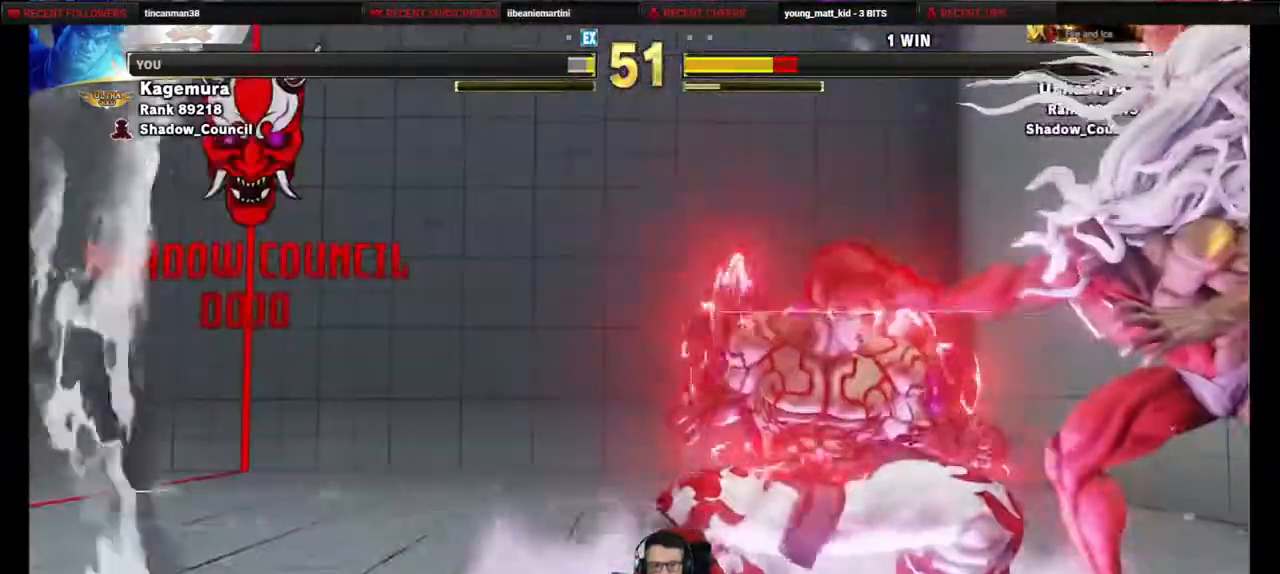
{"buttons": ["DPAD_RIGHT"], "events": [[17, "DPAD_RIGHT", "up"], [217, "DPAD_RIGHT", "down"], [250, "DPAD_RIGHT", "up"], [350, "DPAD_RIGHT", "down"], [400, "DPAD_RIGHT", "up"], [467, "DPAD_RIGHT", "down"]]}
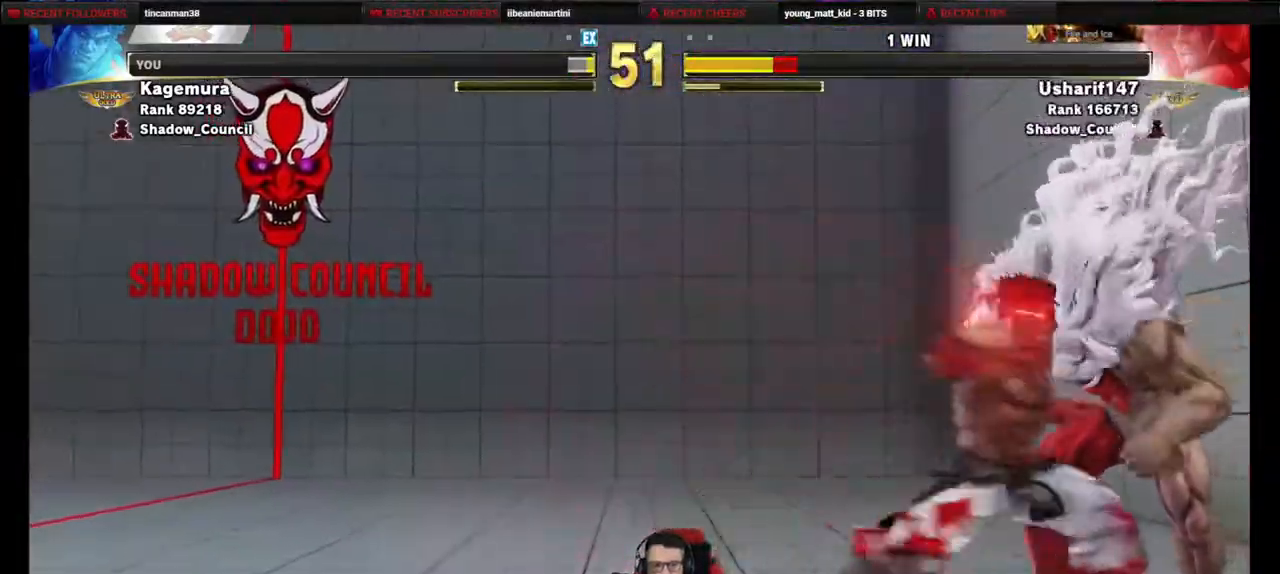
{"buttons": ["DPAD_LEFT"], "events": [[100, "CROSS", "down"], [100, "SQUARE", "down"], [167, "CROSS", "up"], [167, "SQUARE", "up"], [217, "CROSS", "down"], [217, "SQUARE", "down"], [283, "SQUARE", "up"], [300, "CROSS", "up"], [467, "DPAD_RIGHT", "up"], [483, "DPAD_LEFT", "down"]]}
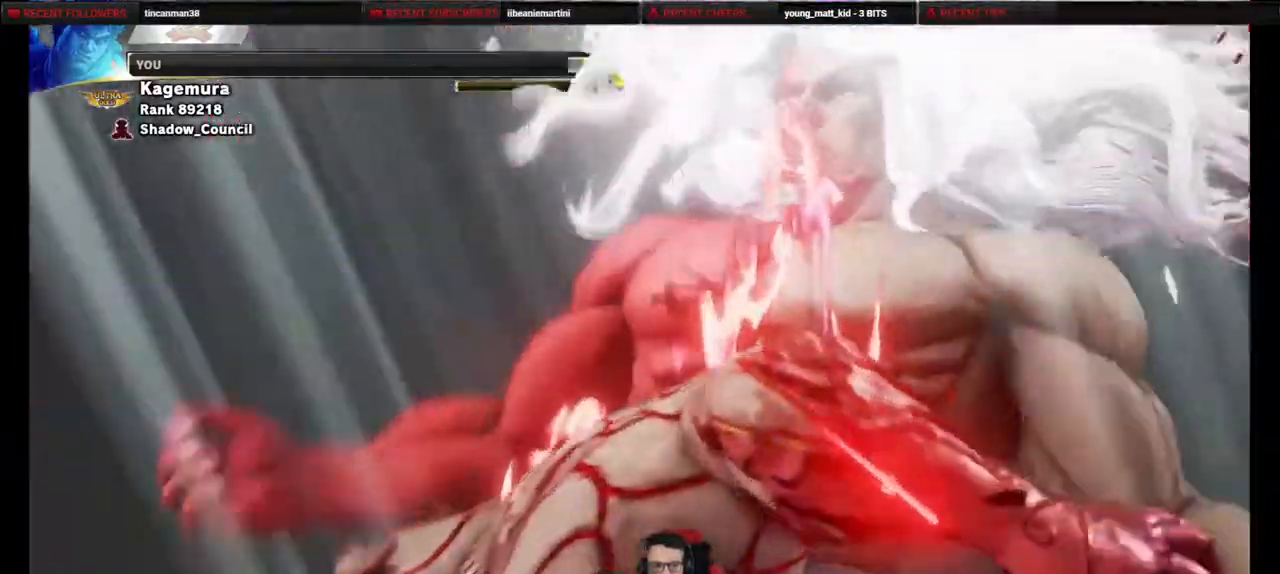
{"buttons": ["DPAD_LEFT"], "events": []}
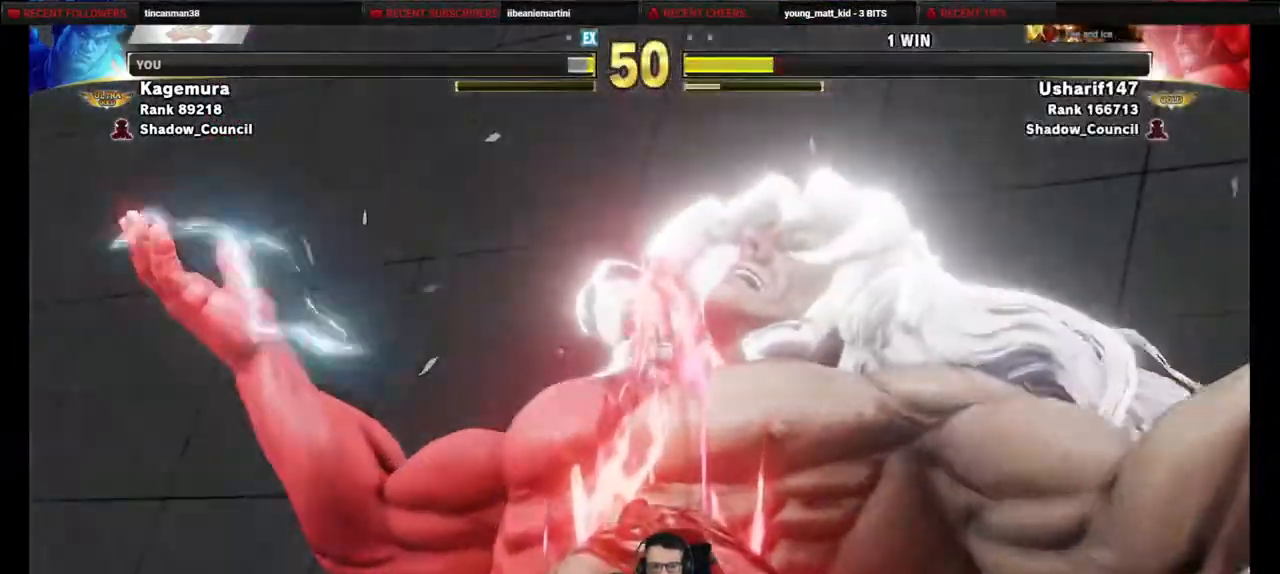
{"buttons": ["DPAD_LEFT"], "events": []}
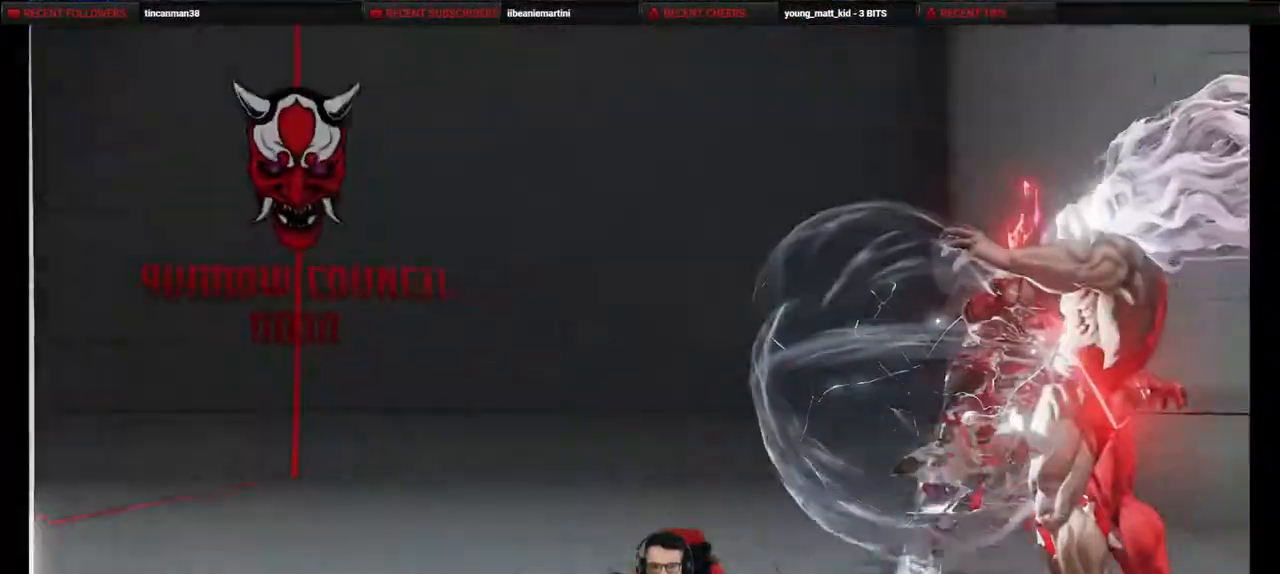
{"buttons": ["DPAD_LEFT"], "events": []}
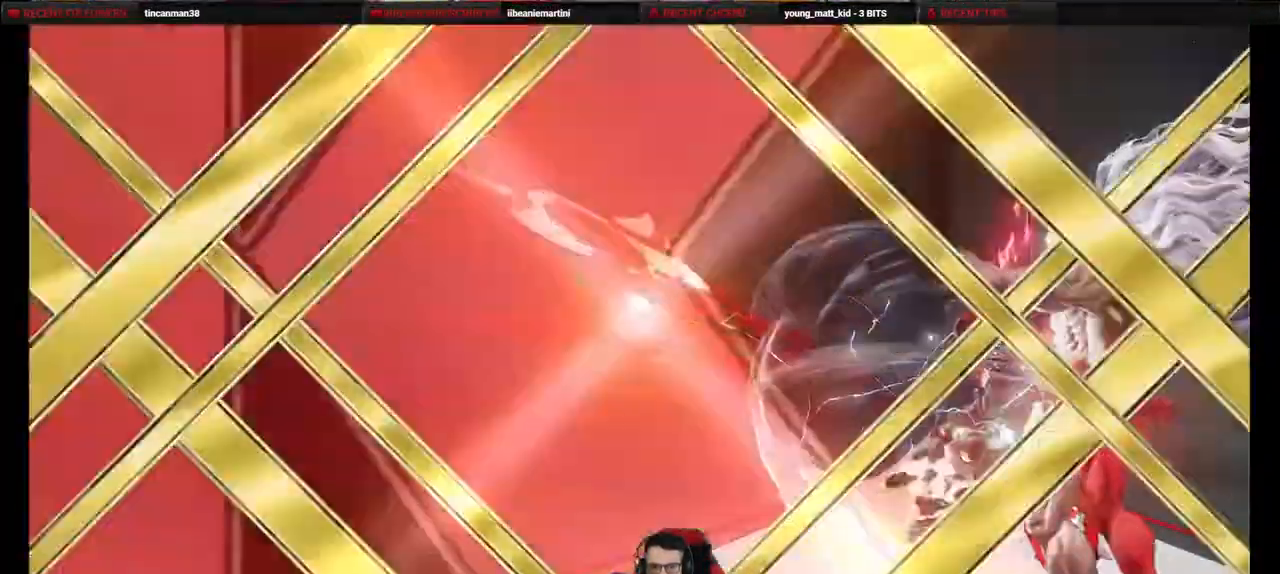
{"buttons": [], "events": [[183, "DPAD_LEFT", "up"]]}